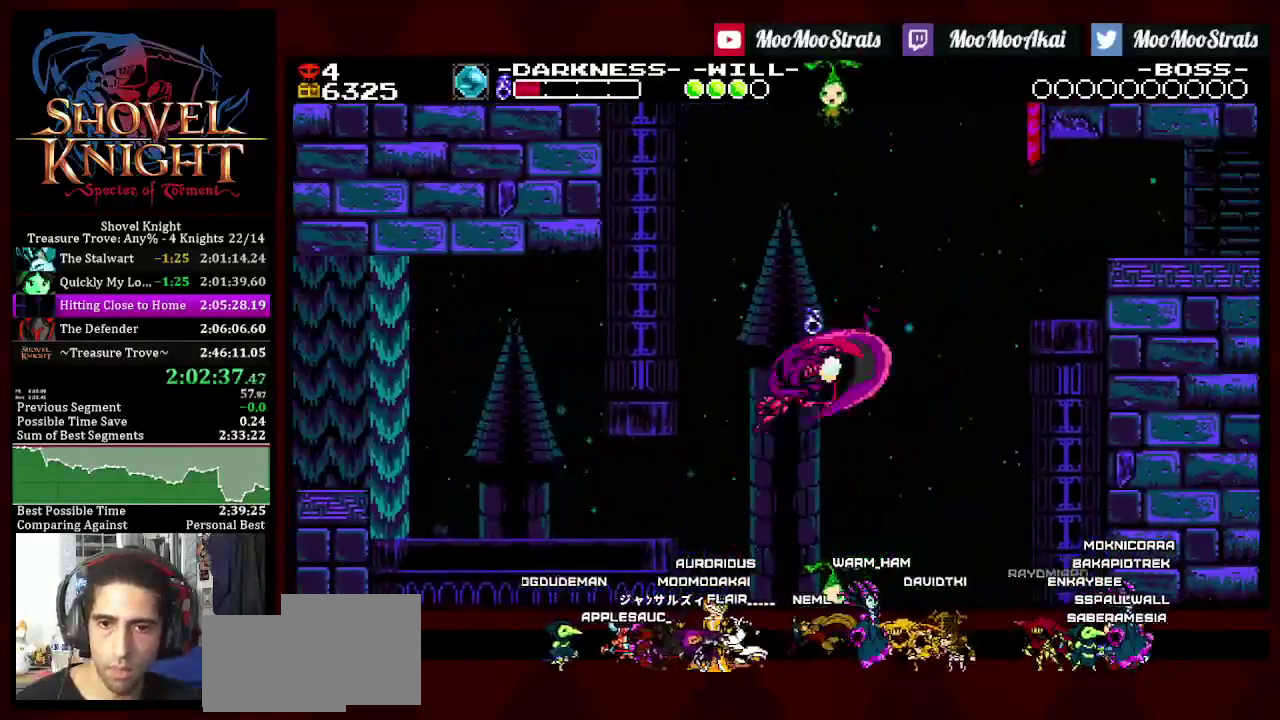
Gameplay with a controller (PlayStation layout); each line is a JSON object with the inputs held at the frame after it. "events" lists button and stick changes between this image and that frame as [ms after this image, input, new state], when the widget could be followed in between. Not read: L3 R3 SQUARE.
{"buttons": ["DPAD_RIGHT"], "left_stick": "center", "right_stick": "center", "events": []}
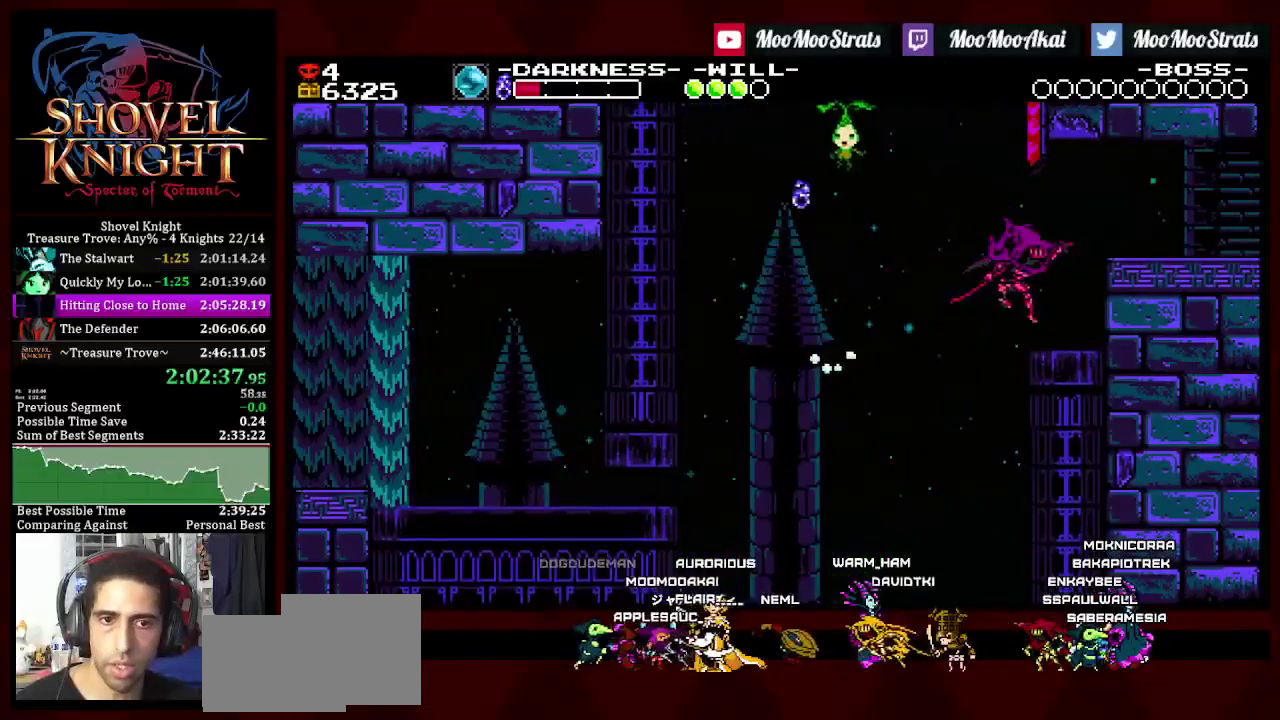
{"buttons": ["DPAD_DOWN", "DPAD_RIGHT"], "left_stick": "center", "right_stick": "center", "events": [[150, "CROSS", "down"], [367, "DPAD_DOWN", "down"], [467, "CROSS", "up"]]}
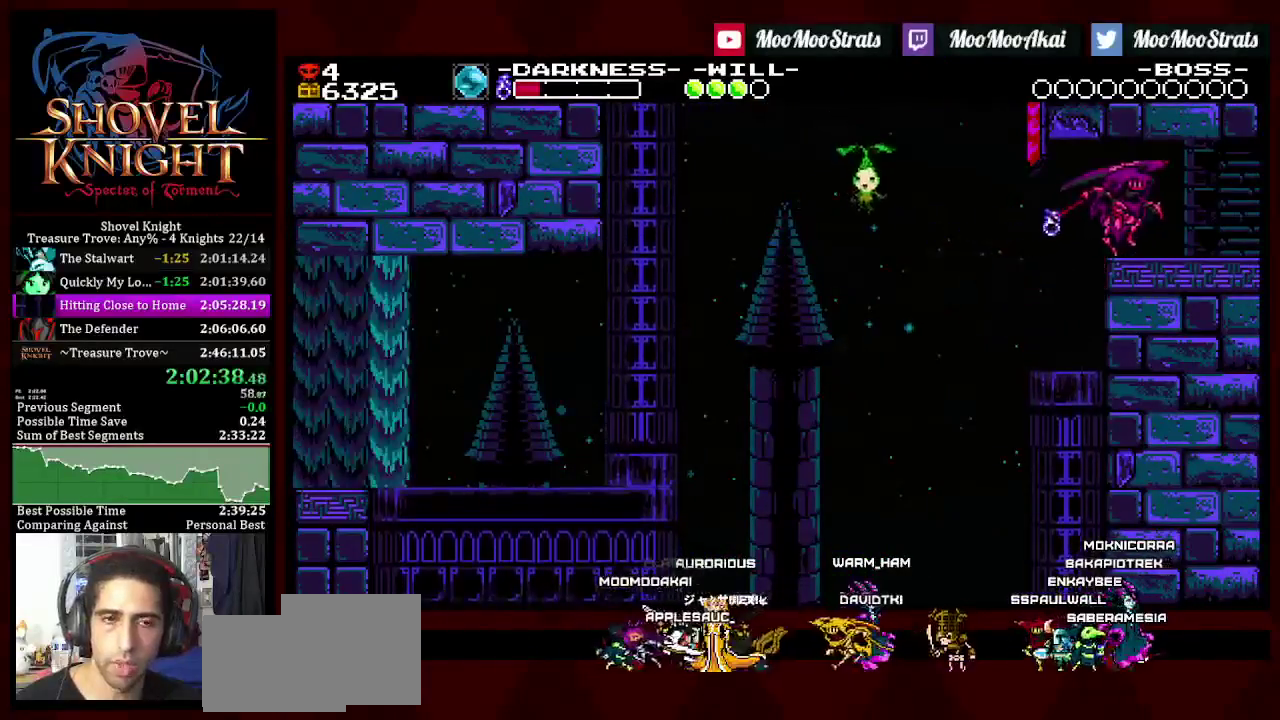
{"buttons": ["DPAD_RIGHT"], "left_stick": "center", "right_stick": "center", "events": [[383, "DPAD_DOWN", "up"]]}
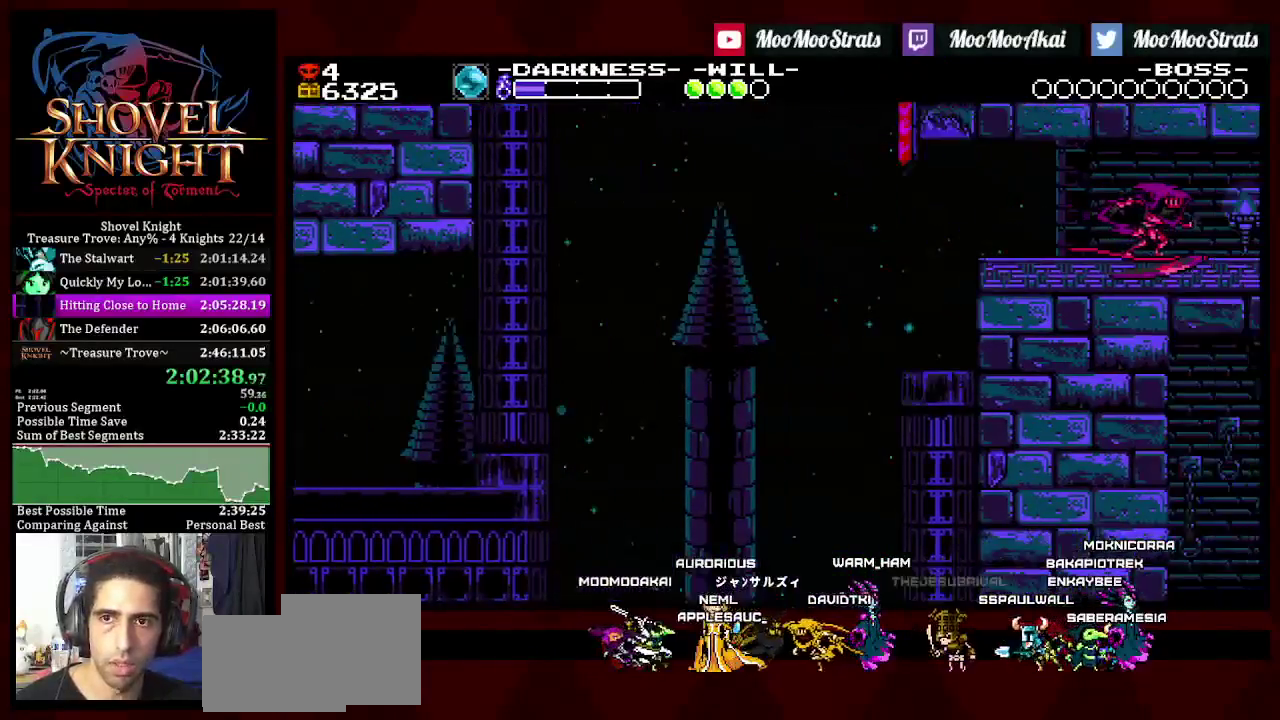
{"buttons": ["DPAD_RIGHT"], "left_stick": "center", "right_stick": "center", "events": []}
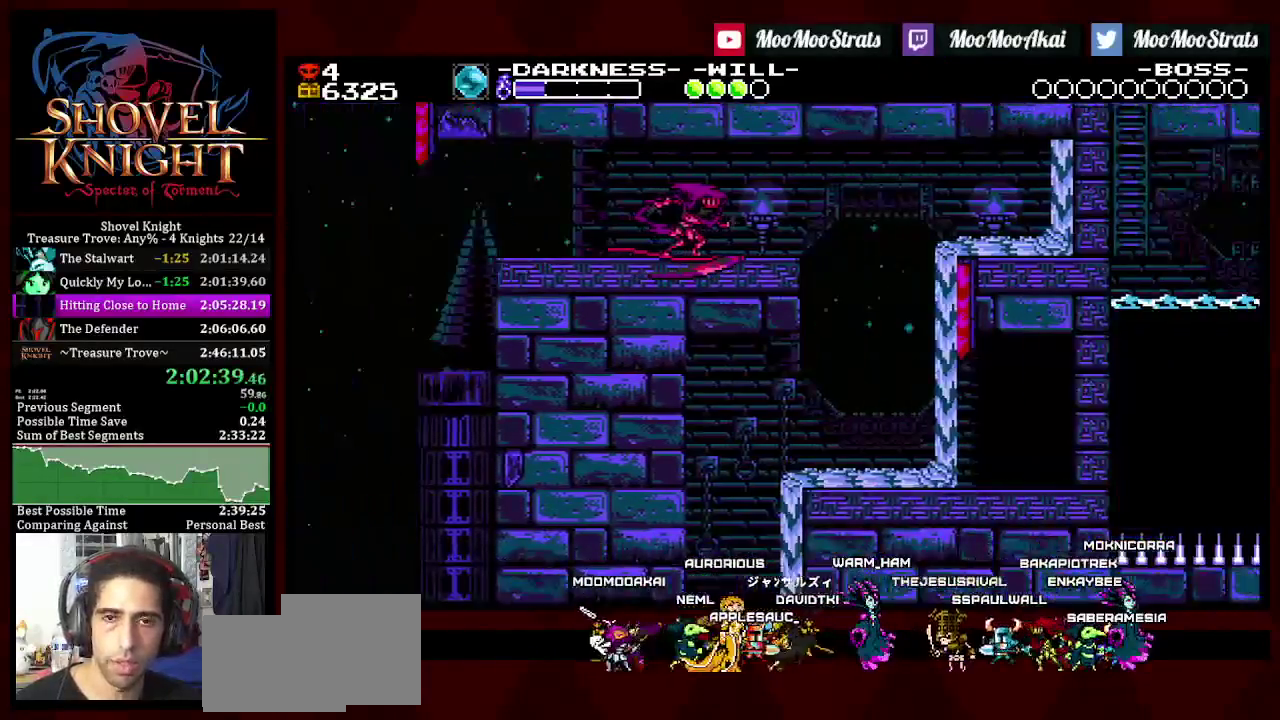
{"buttons": ["CROSS", "DPAD_RIGHT"], "left_stick": "center", "right_stick": "center", "events": [[467, "CROSS", "down"]]}
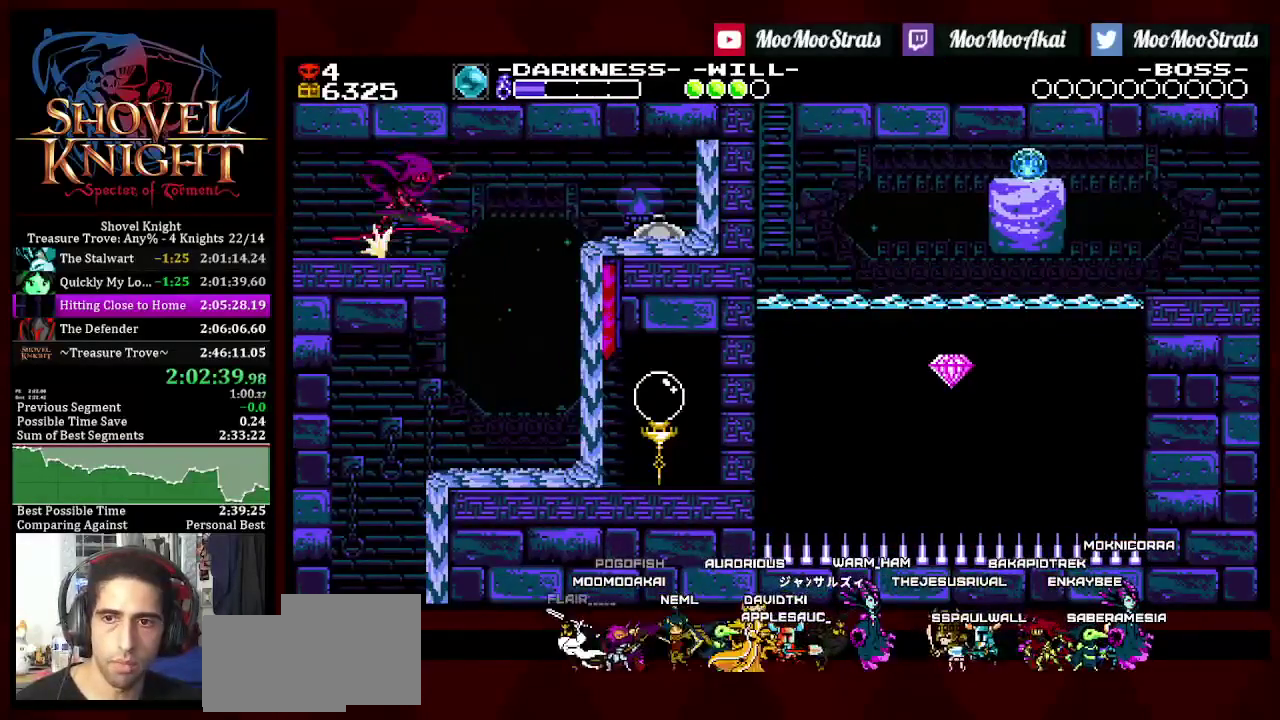
{"buttons": ["DPAD_LEFT"], "left_stick": "center", "right_stick": "center", "events": [[183, "CROSS", "up"], [317, "DPAD_RIGHT", "up"], [383, "DPAD_LEFT", "down"]]}
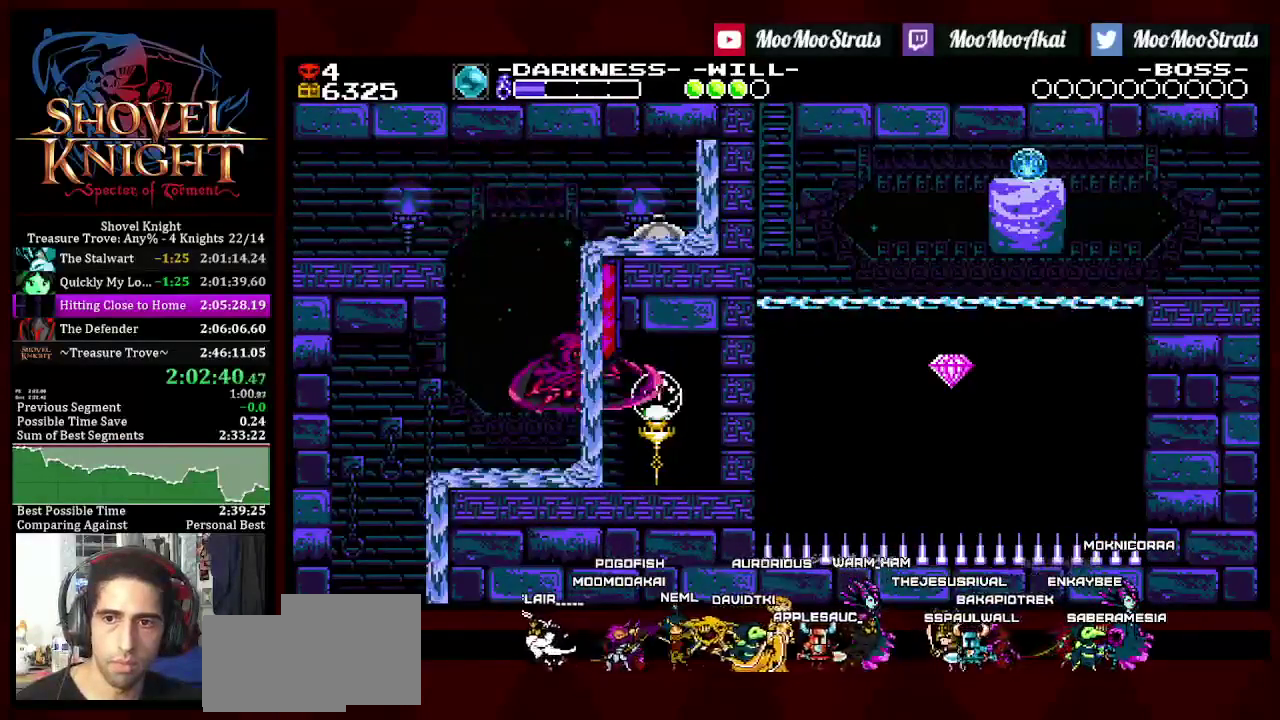
{"buttons": [], "left_stick": "center", "right_stick": "center", "events": [[433, "DPAD_LEFT", "up"]]}
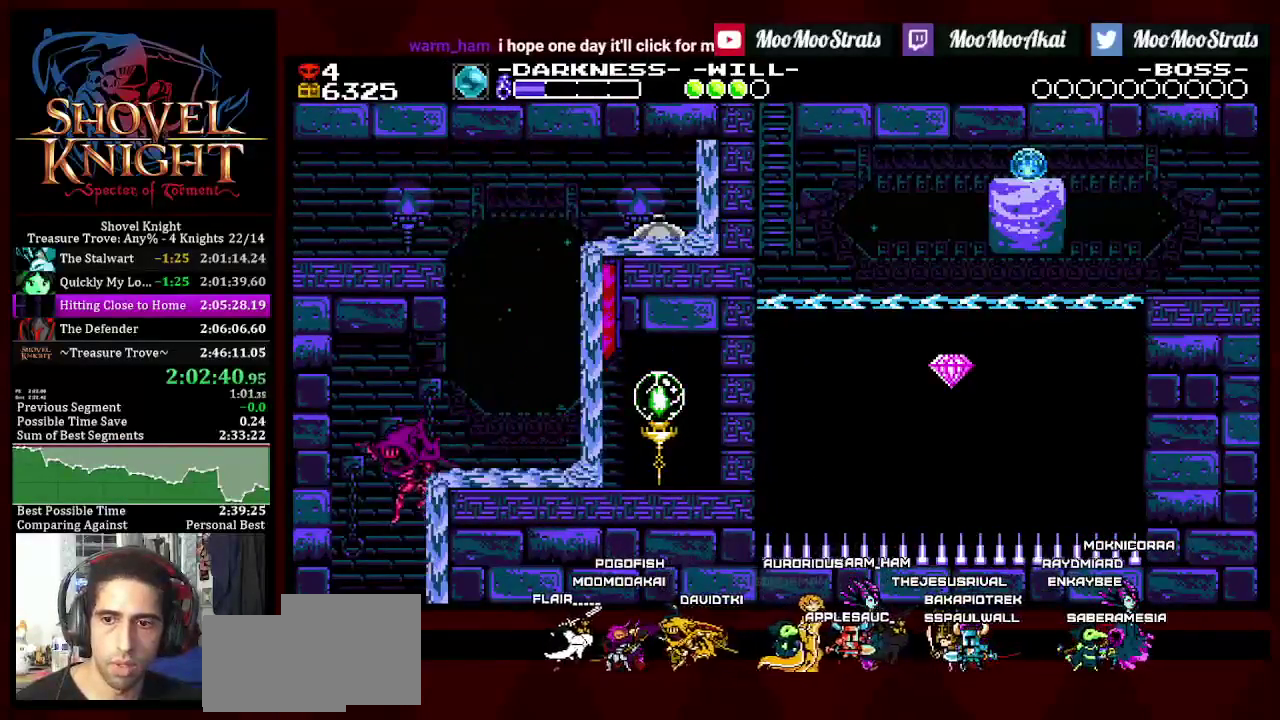
{"buttons": [], "left_stick": "center", "right_stick": "center", "events": []}
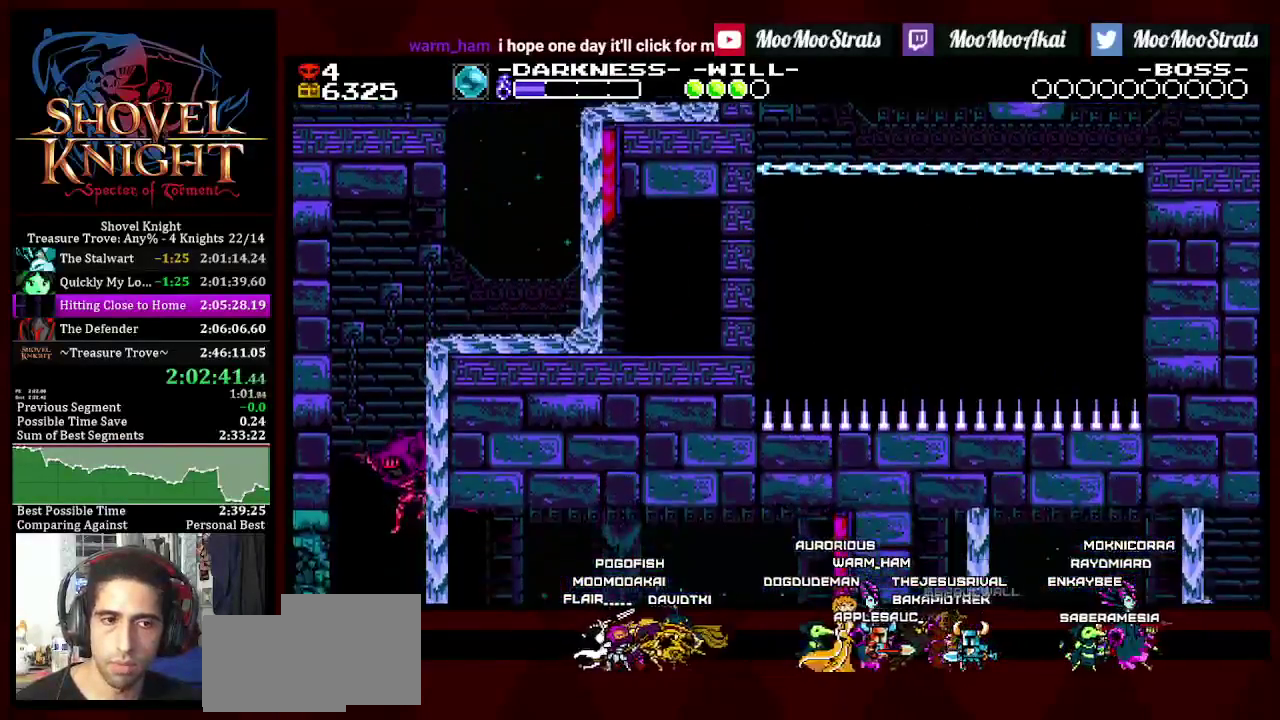
{"buttons": [], "left_stick": "center", "right_stick": "center", "events": []}
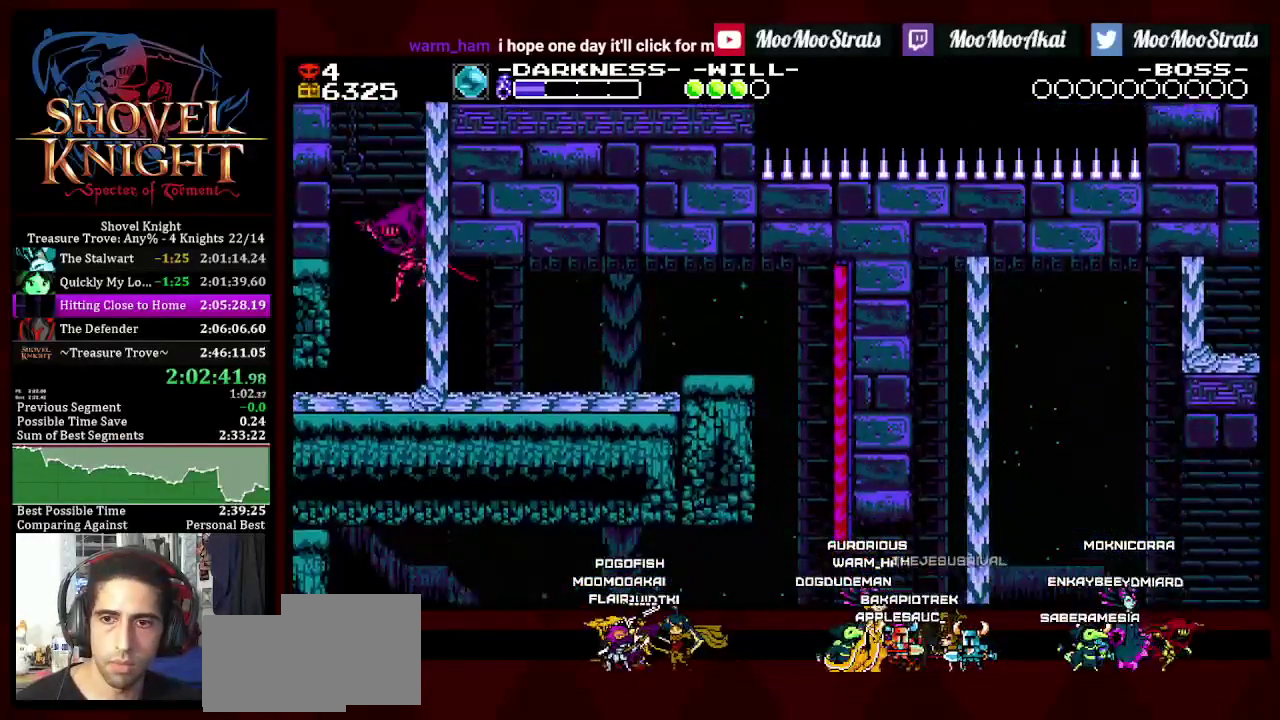
{"buttons": ["DPAD_DOWN", "DPAD_RIGHT"], "left_stick": "center", "right_stick": "center", "events": [[267, "DPAD_DOWN", "down"], [283, "DPAD_RIGHT", "down"]]}
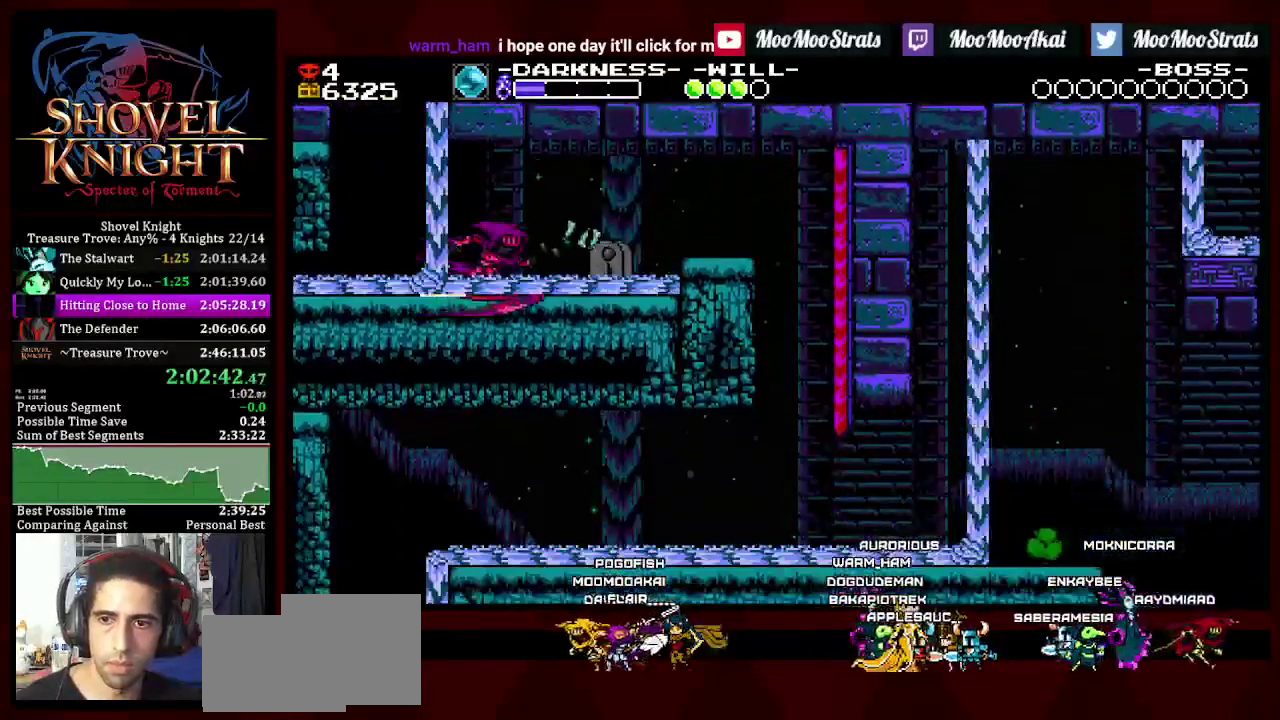
{"buttons": ["DPAD_DOWN", "DPAD_RIGHT"], "left_stick": "center", "right_stick": "center", "events": [[33, "CROSS", "down"], [133, "CROSS", "up"]]}
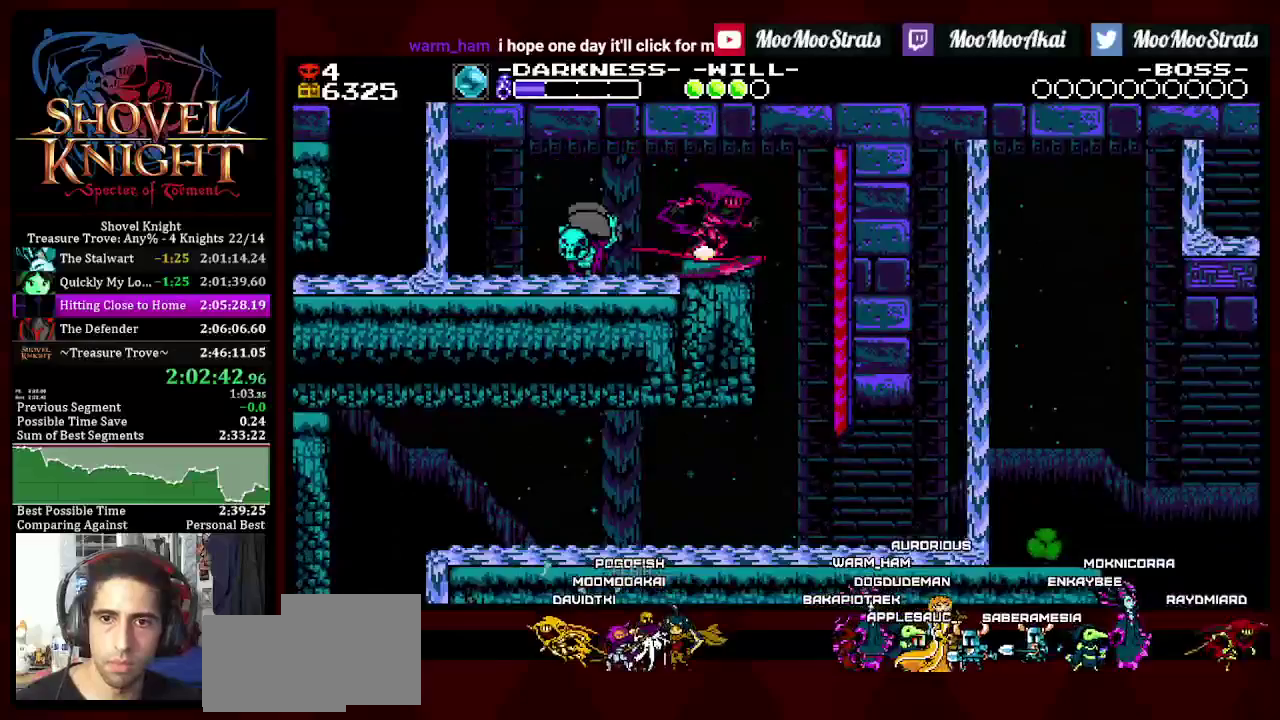
{"buttons": ["DPAD_DOWN", "DPAD_RIGHT"], "left_stick": "center", "right_stick": "center", "events": []}
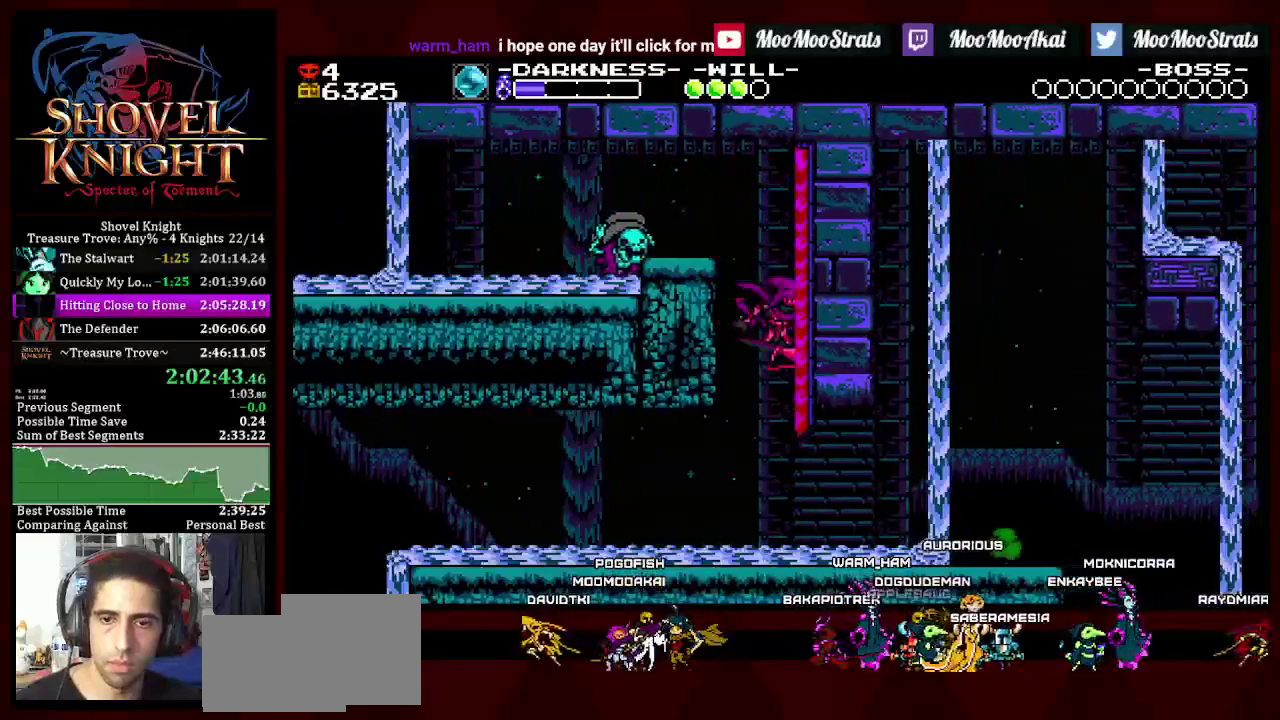
{"buttons": ["DPAD_DOWN", "DPAD_RIGHT"], "left_stick": "center", "right_stick": "center", "events": [[333, "CROSS", "down"], [400, "CROSS", "up"]]}
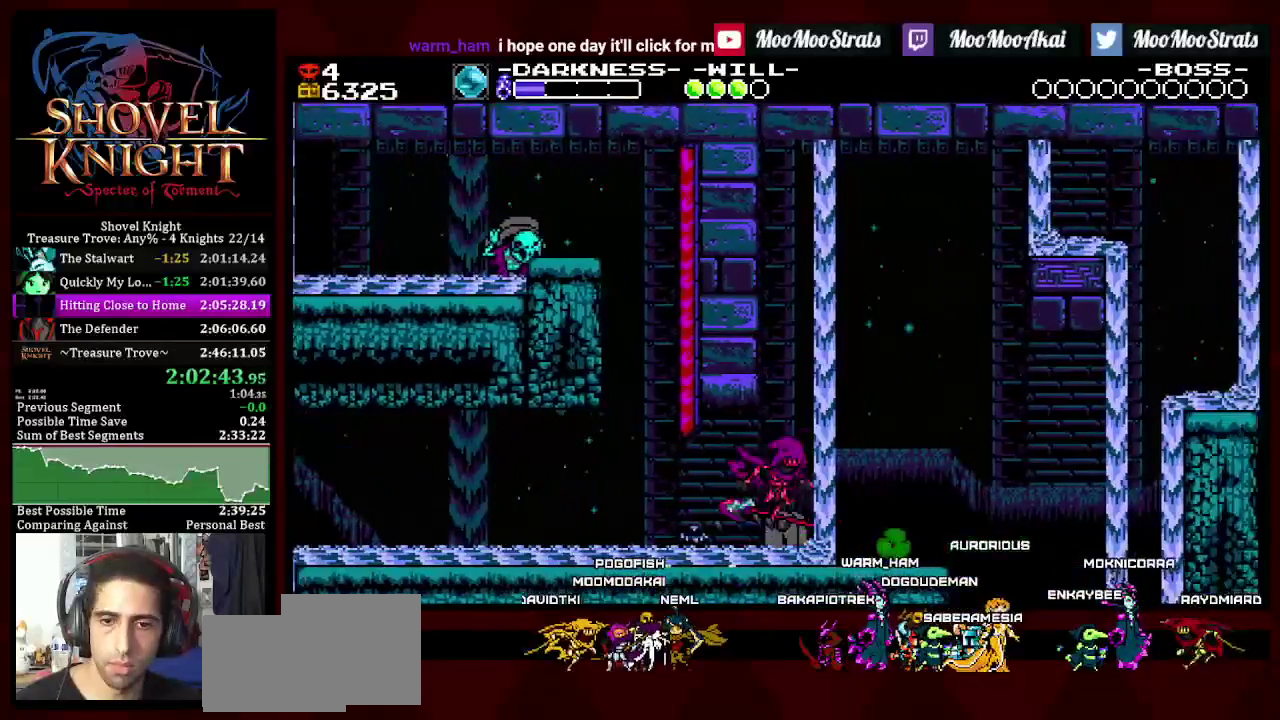
{"buttons": ["CROSS", "DPAD_DOWN", "DPAD_RIGHT"], "left_stick": "center", "right_stick": "center", "events": [[350, "CROSS", "down"]]}
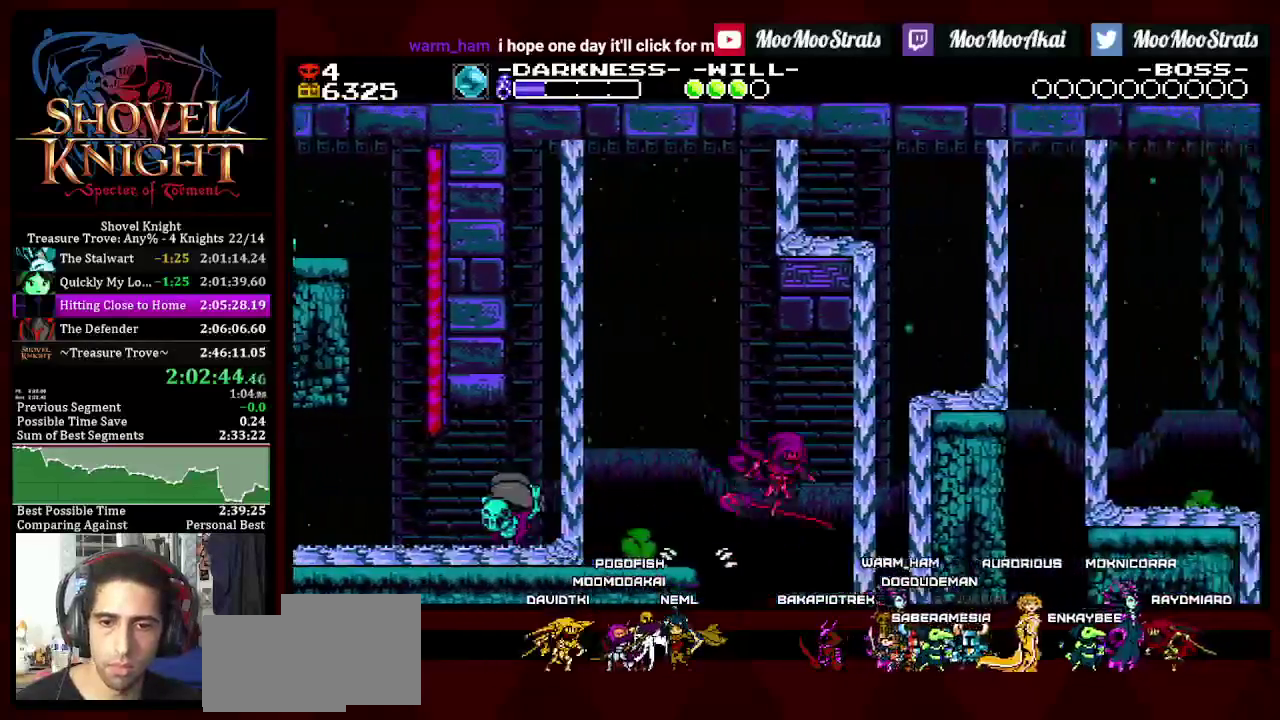
{"buttons": ["DPAD_RIGHT"], "left_stick": "center", "right_stick": "center", "events": [[17, "DPAD_DOWN", "up"], [167, "CROSS", "up"]]}
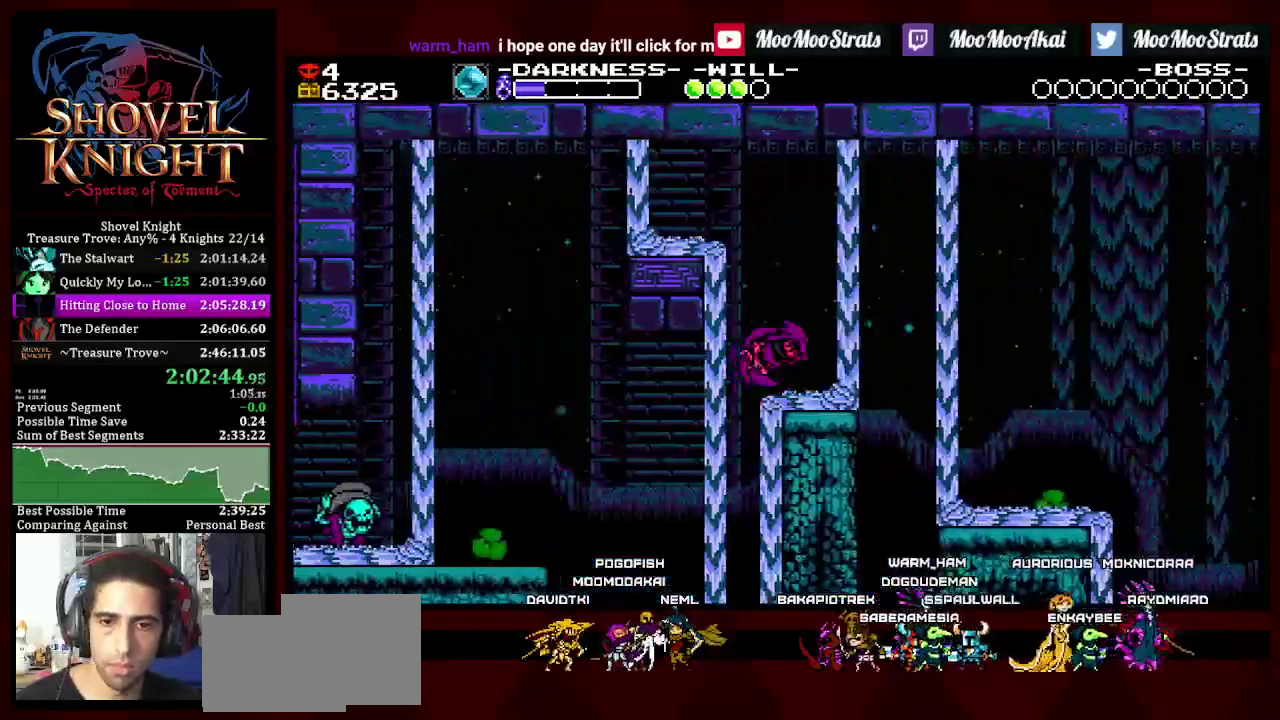
{"buttons": ["DPAD_RIGHT"], "left_stick": "center", "right_stick": "center", "events": []}
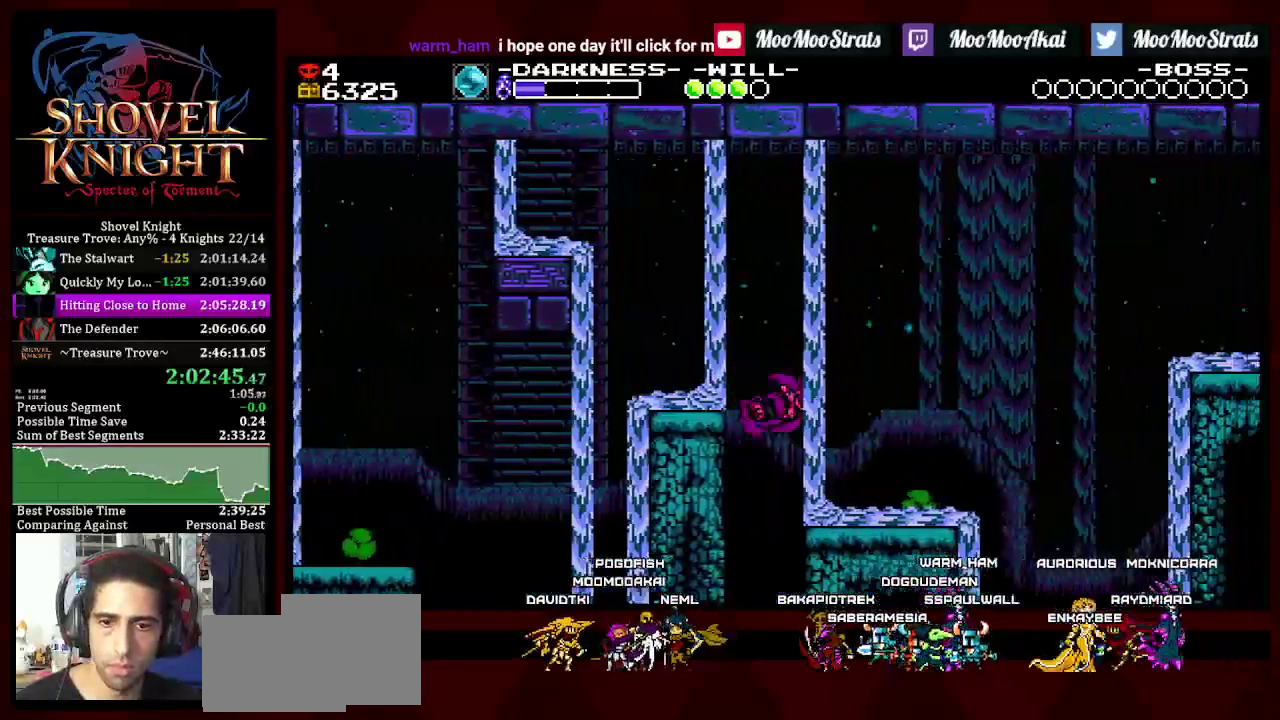
{"buttons": ["DPAD_RIGHT"], "left_stick": "center", "right_stick": "center", "events": [[200, "CROSS", "down"], [483, "CROSS", "up"]]}
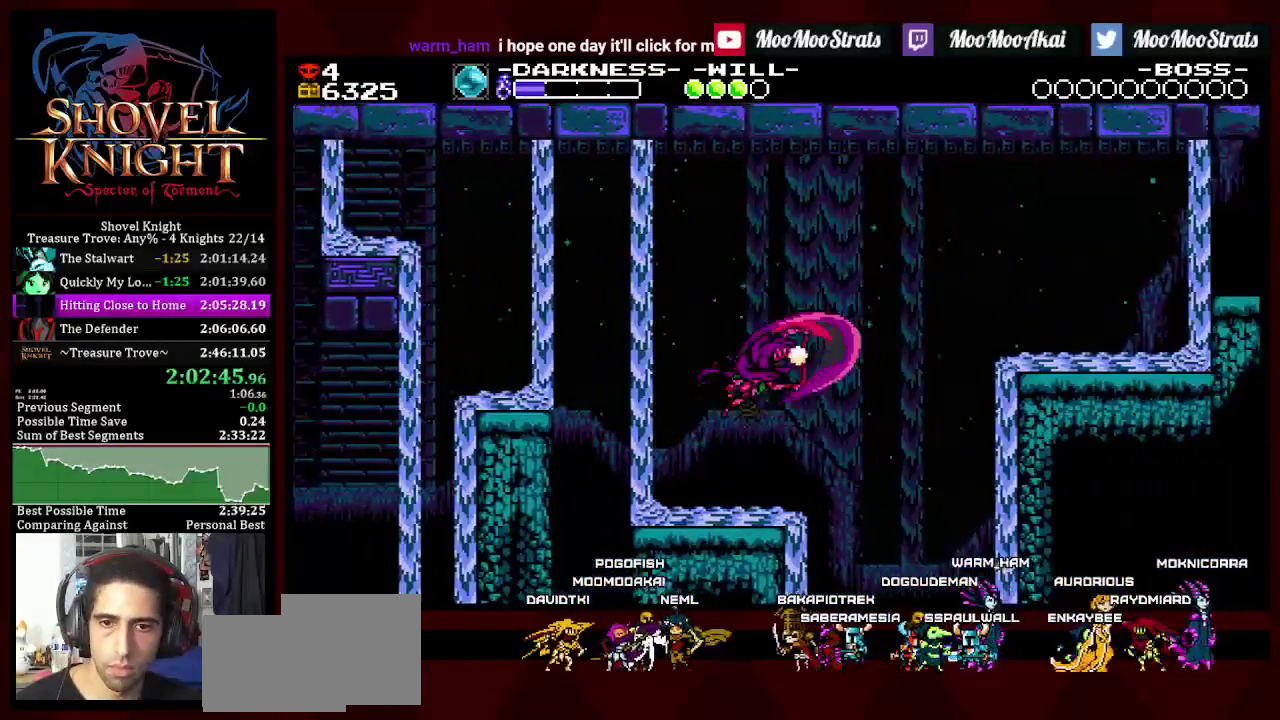
{"buttons": ["DPAD_DOWN", "DPAD_RIGHT"], "left_stick": "center", "right_stick": "center", "events": [[217, "DPAD_DOWN", "down"]]}
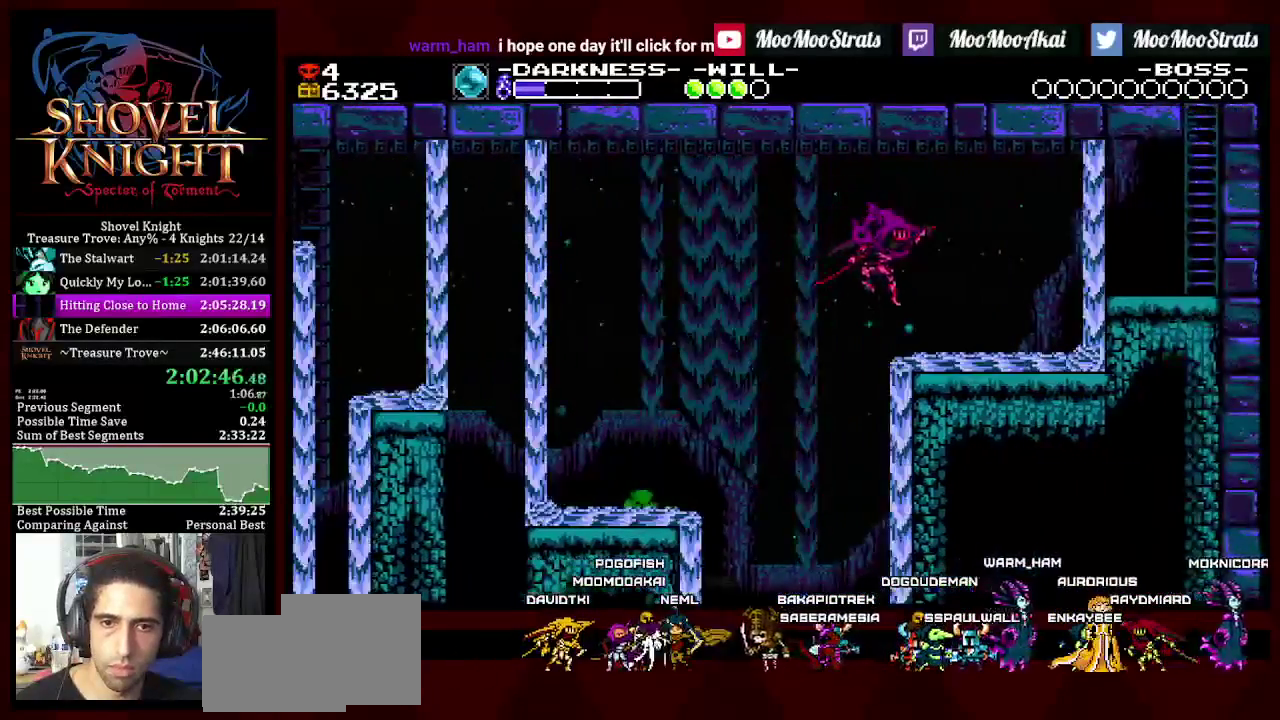
{"buttons": ["CROSS", "DPAD_RIGHT"], "left_stick": "center", "right_stick": "center", "events": [[300, "DPAD_DOWN", "up"], [433, "CROSS", "down"]]}
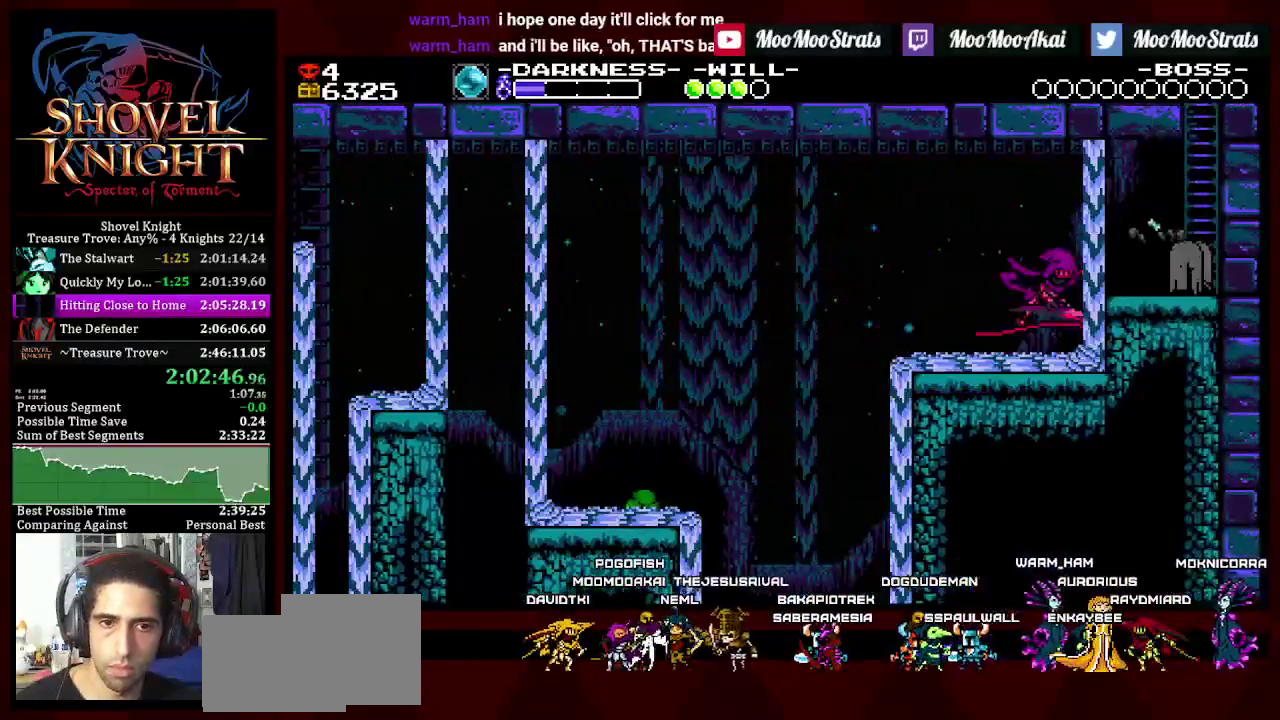
{"buttons": ["DPAD_UP", "DPAD_RIGHT"], "left_stick": "center", "right_stick": "center", "events": [[250, "DPAD_UP", "down"], [317, "CROSS", "up"]]}
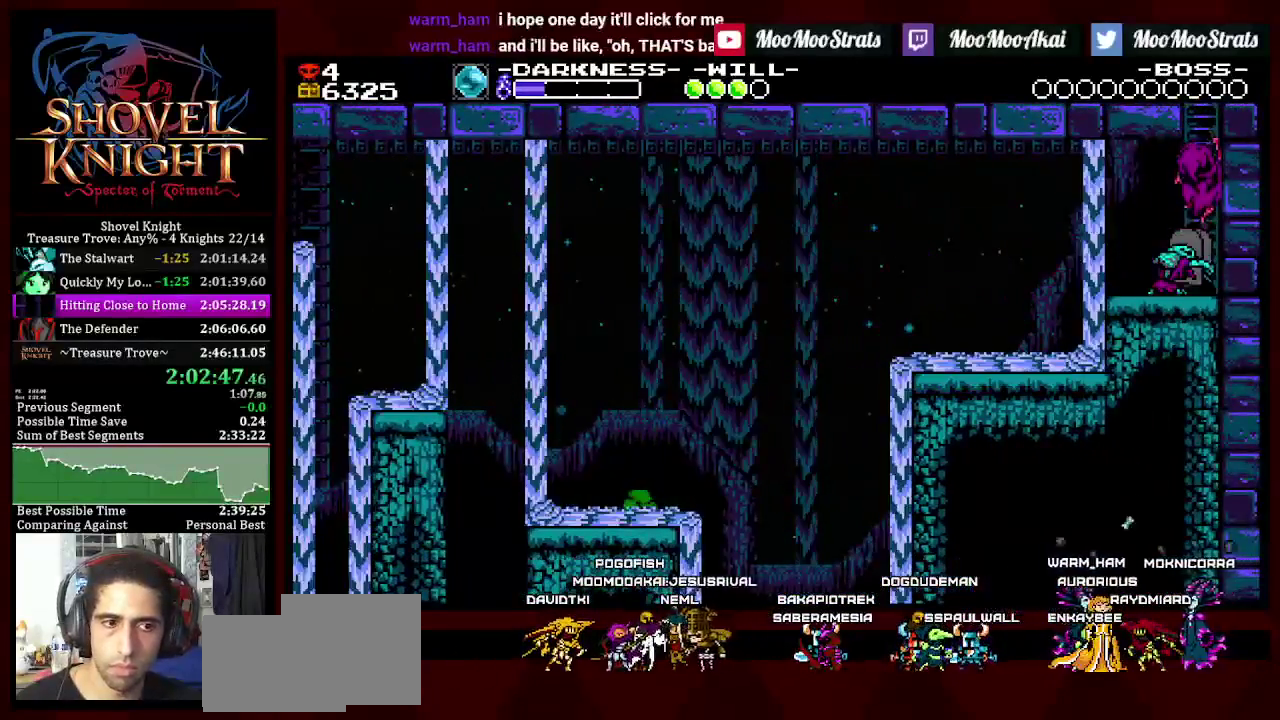
{"buttons": ["DPAD_UP"], "left_stick": "center", "right_stick": "center", "events": [[433, "DPAD_RIGHT", "up"]]}
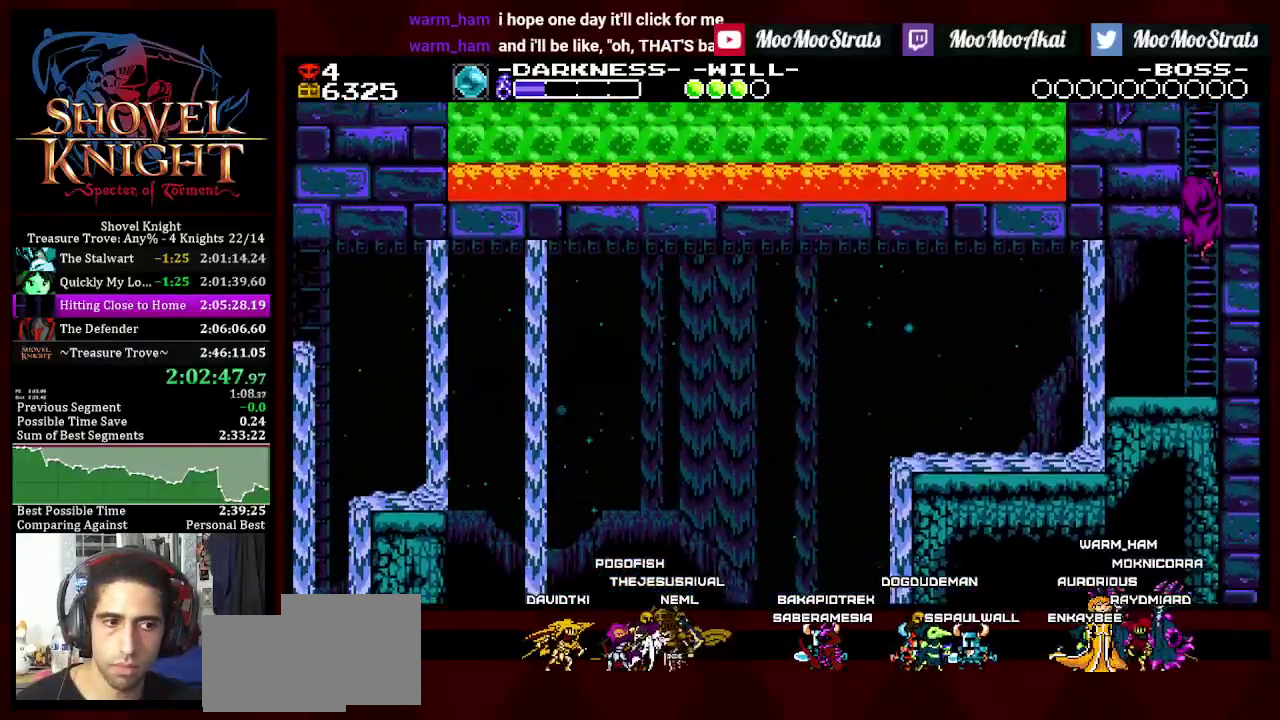
{"buttons": ["DPAD_UP"], "left_stick": "center", "right_stick": "center", "events": []}
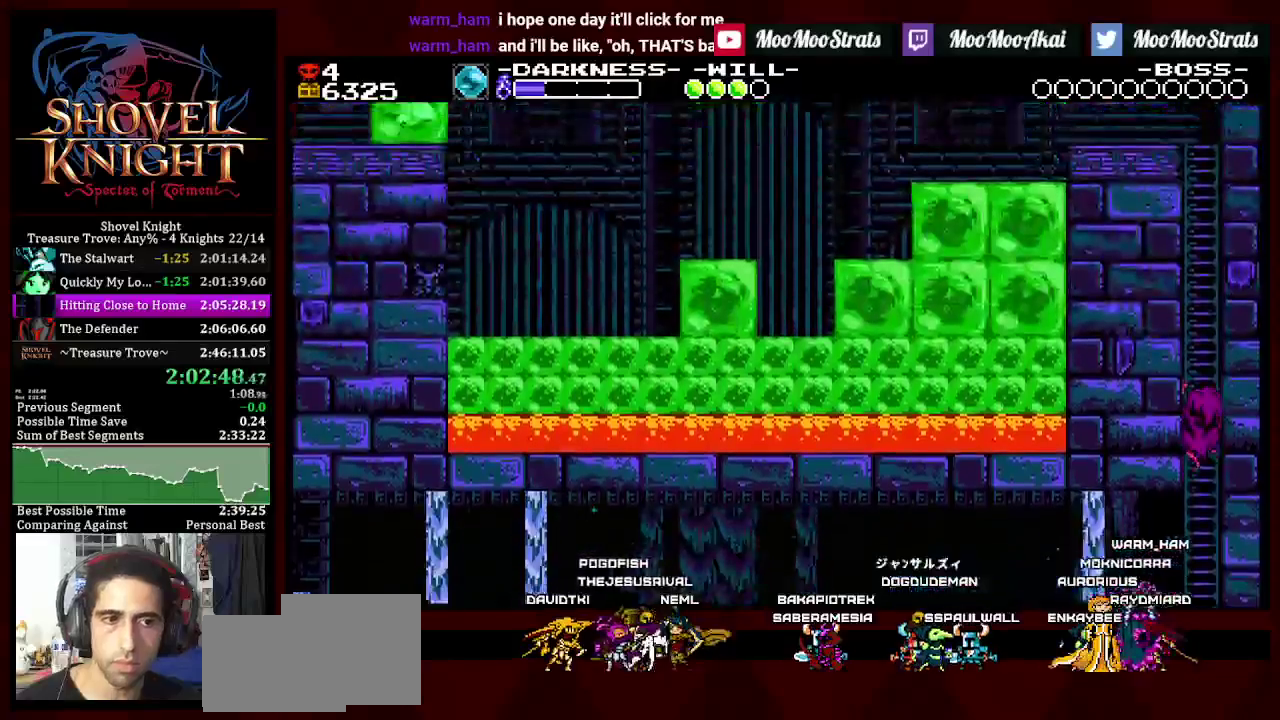
{"buttons": ["CROSS", "DPAD_UP"], "left_stick": "center", "right_stick": "center", "events": [[500, "CROSS", "down"]]}
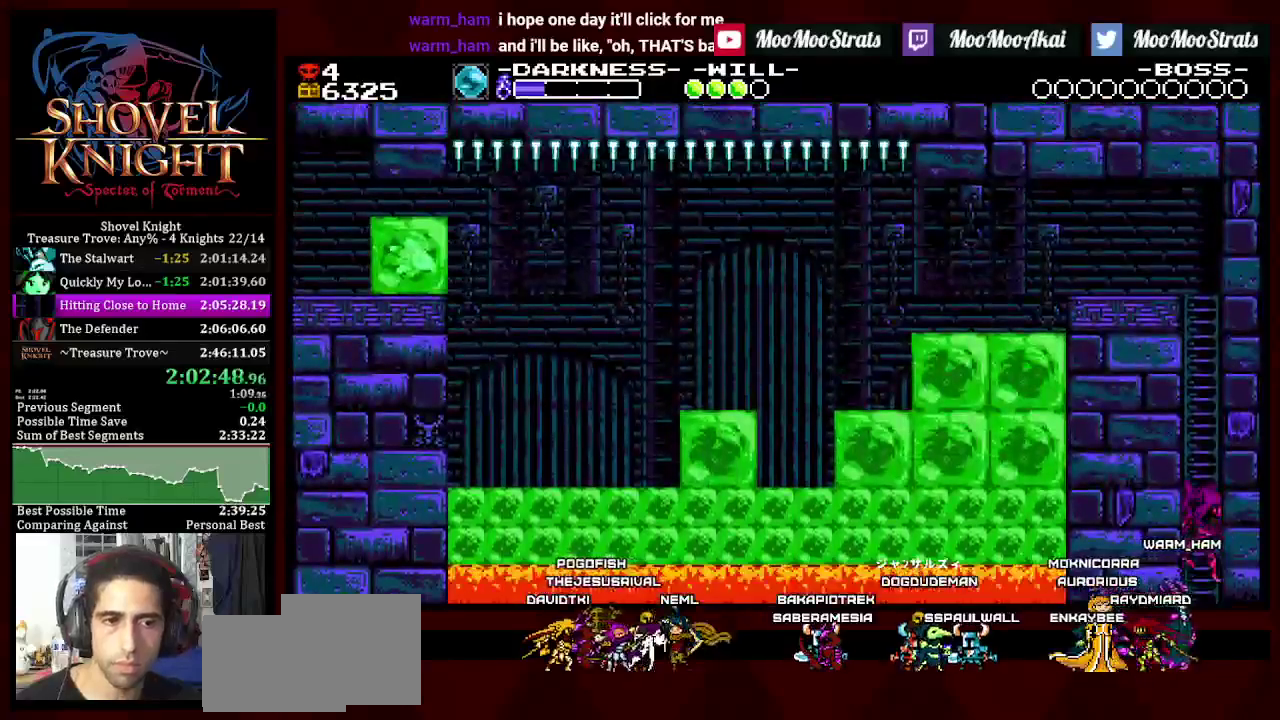
{"buttons": ["CROSS"], "left_stick": "center", "right_stick": "center", "events": [[17, "DPAD_UP", "up"], [50, "DPAD_LEFT", "down"], [67, "CROSS", "up"], [133, "DPAD_LEFT", "up"], [183, "CROSS", "down"], [350, "CROSS", "up"], [367, "DPAD_LEFT", "down"], [450, "DPAD_LEFT", "up"], [467, "CROSS", "down"]]}
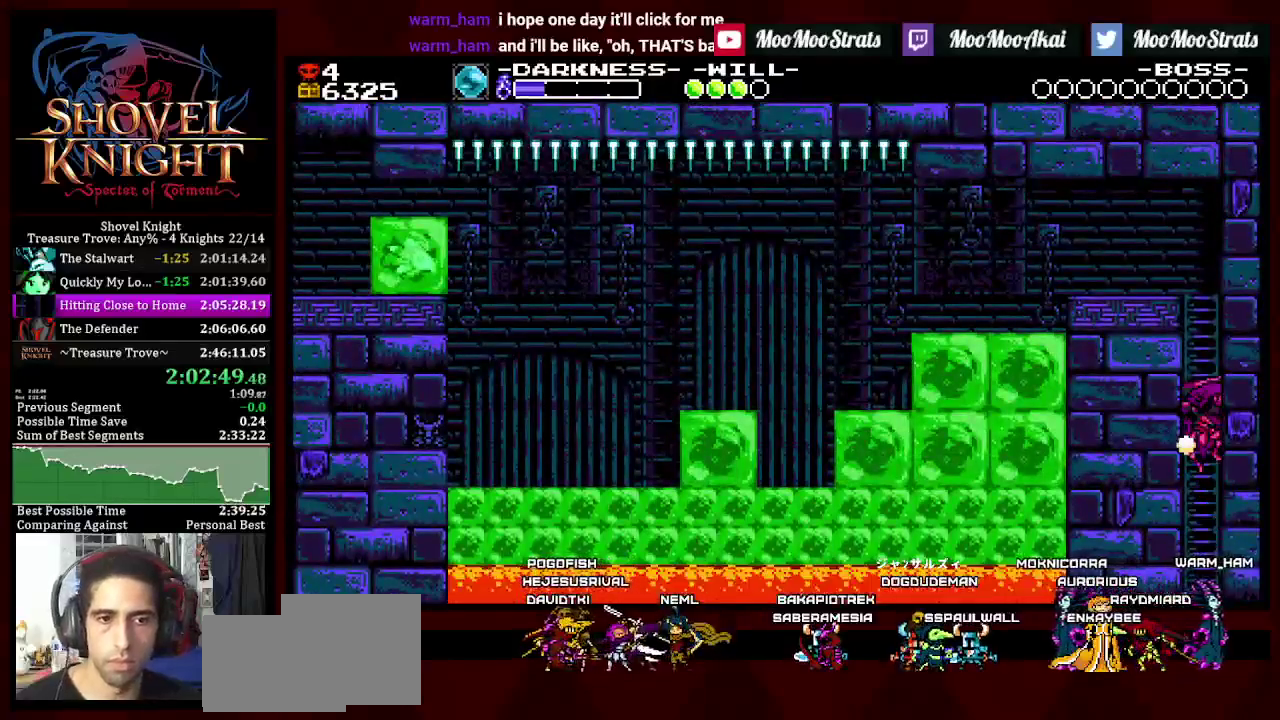
{"buttons": ["DPAD_LEFT"], "left_stick": "center", "right_stick": "center", "events": [[133, "CROSS", "up"], [167, "DPAD_LEFT", "down"], [250, "CROSS", "down"], [250, "DPAD_LEFT", "up"], [383, "DPAD_LEFT", "down"], [450, "CROSS", "up"]]}
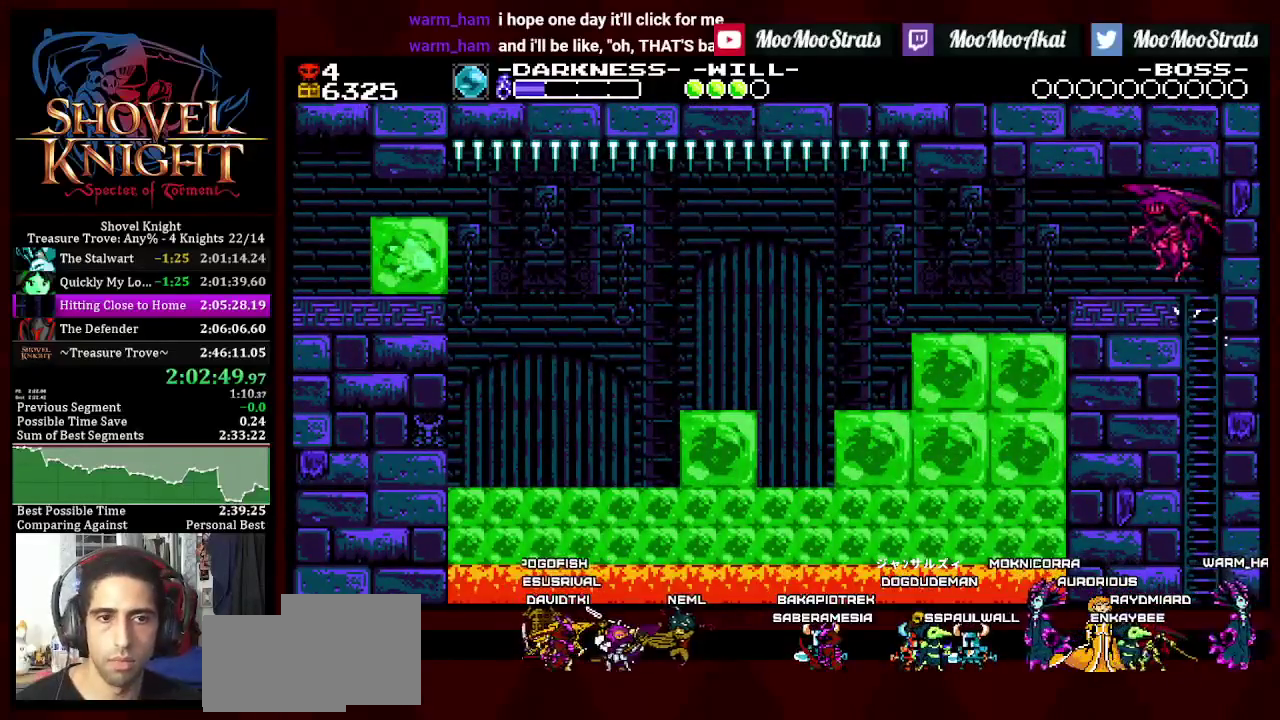
{"buttons": ["DPAD_LEFT"], "left_stick": "center", "right_stick": "center", "events": [[67, "DPAD_DOWN", "down"], [333, "DPAD_DOWN", "up"]]}
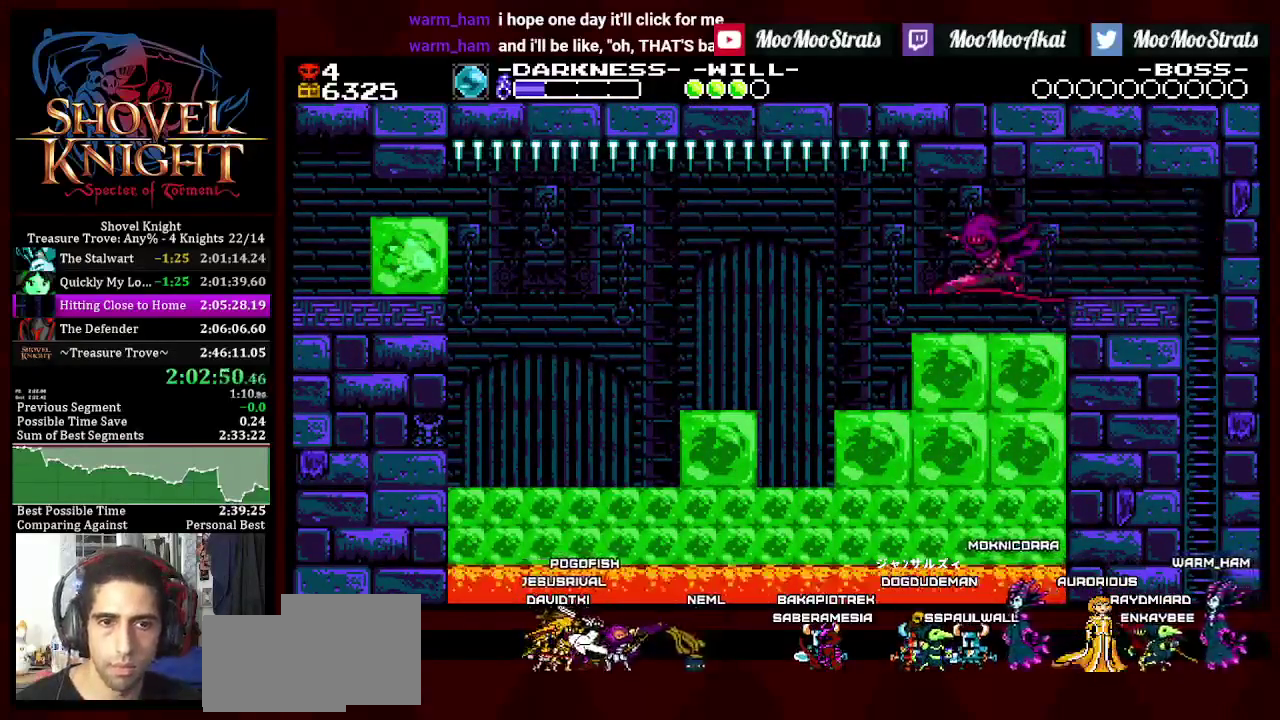
{"buttons": ["DPAD_LEFT"], "left_stick": "center", "right_stick": "center", "events": []}
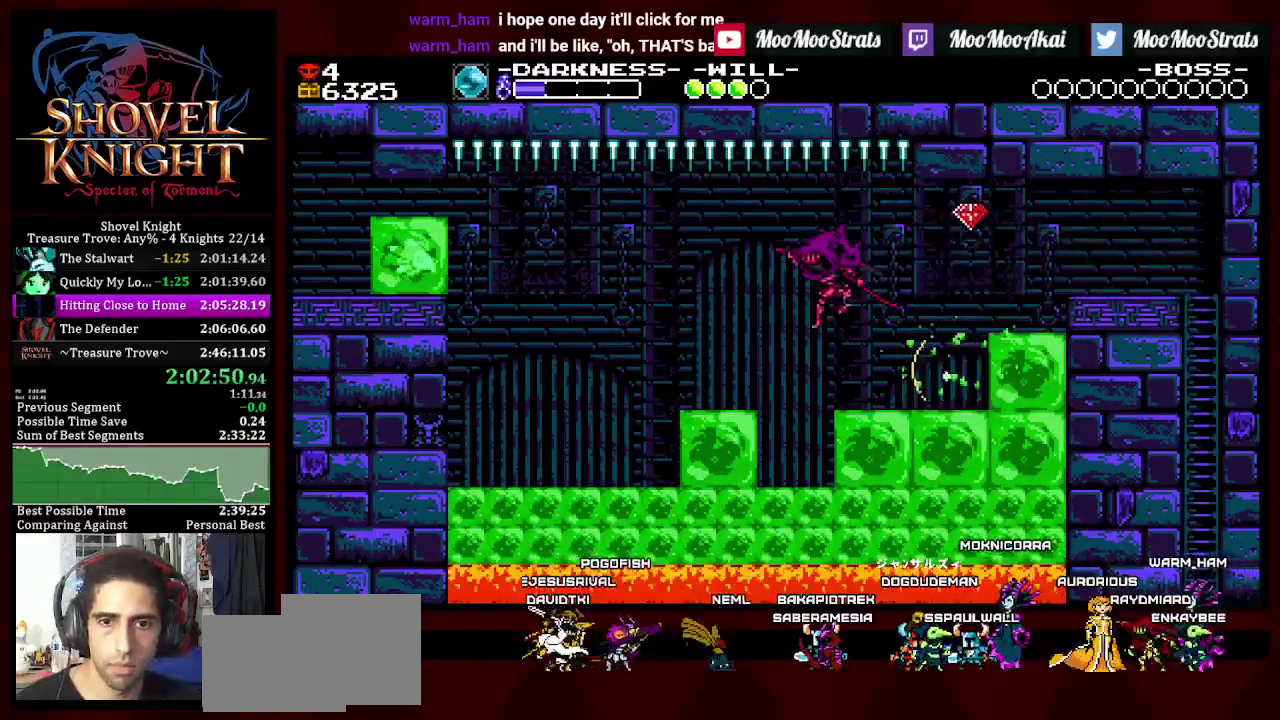
{"buttons": ["DPAD_LEFT"], "left_stick": "center", "right_stick": "center", "events": [[150, "DPAD_LEFT", "up"], [183, "DPAD_RIGHT", "down"], [317, "DPAD_RIGHT", "up"], [350, "DPAD_LEFT", "down"]]}
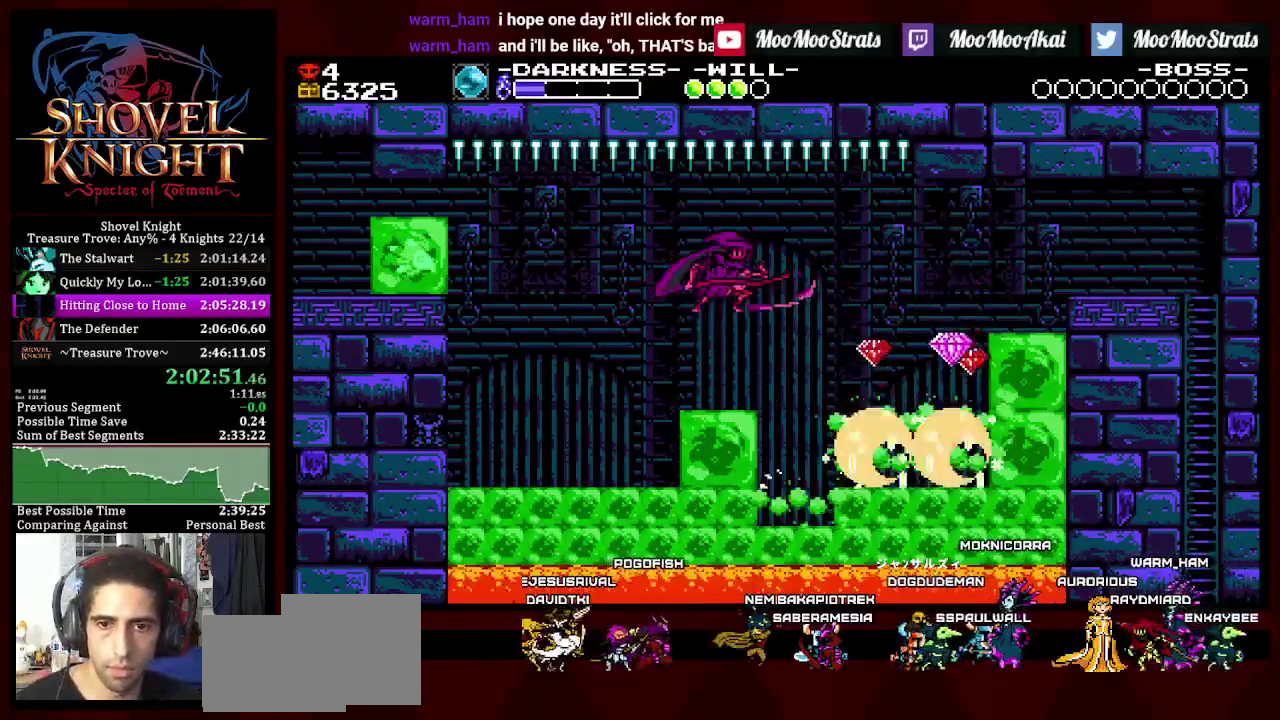
{"buttons": ["DPAD_LEFT"], "left_stick": "center", "right_stick": "center", "events": []}
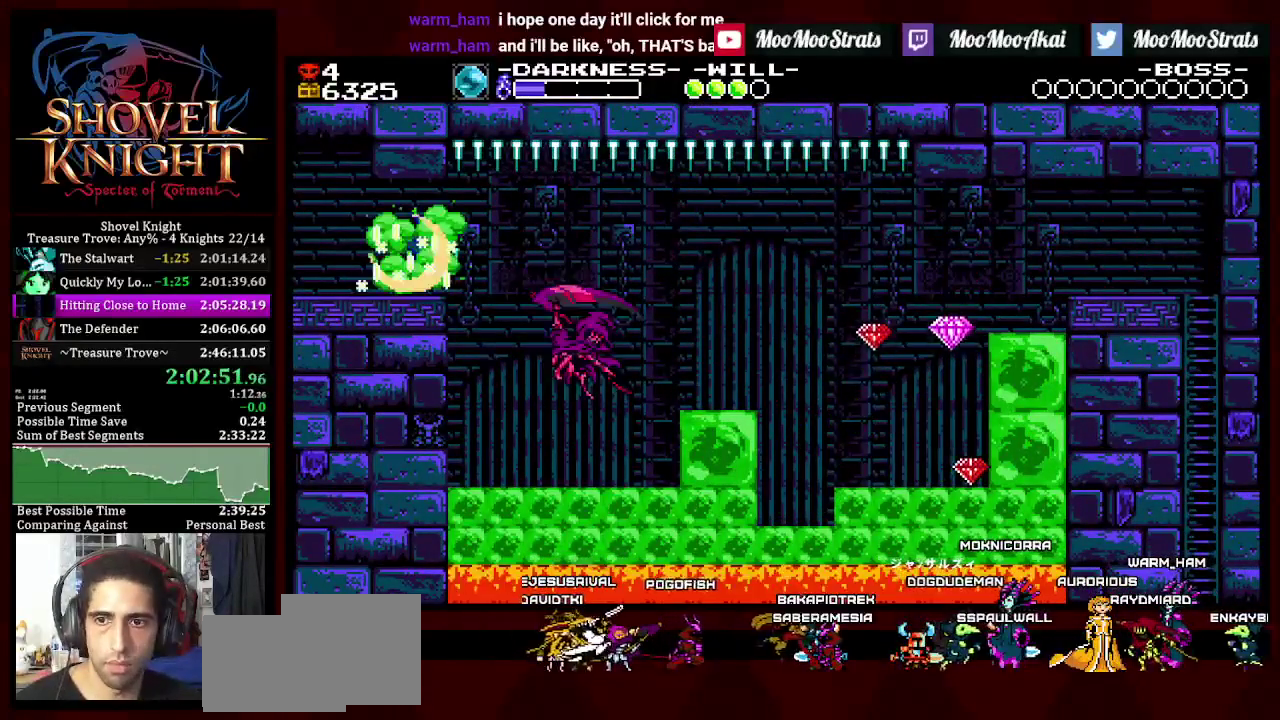
{"buttons": ["DPAD_DOWN", "DPAD_LEFT"], "left_stick": "center", "right_stick": "center", "events": [[150, "DPAD_DOWN", "down"]]}